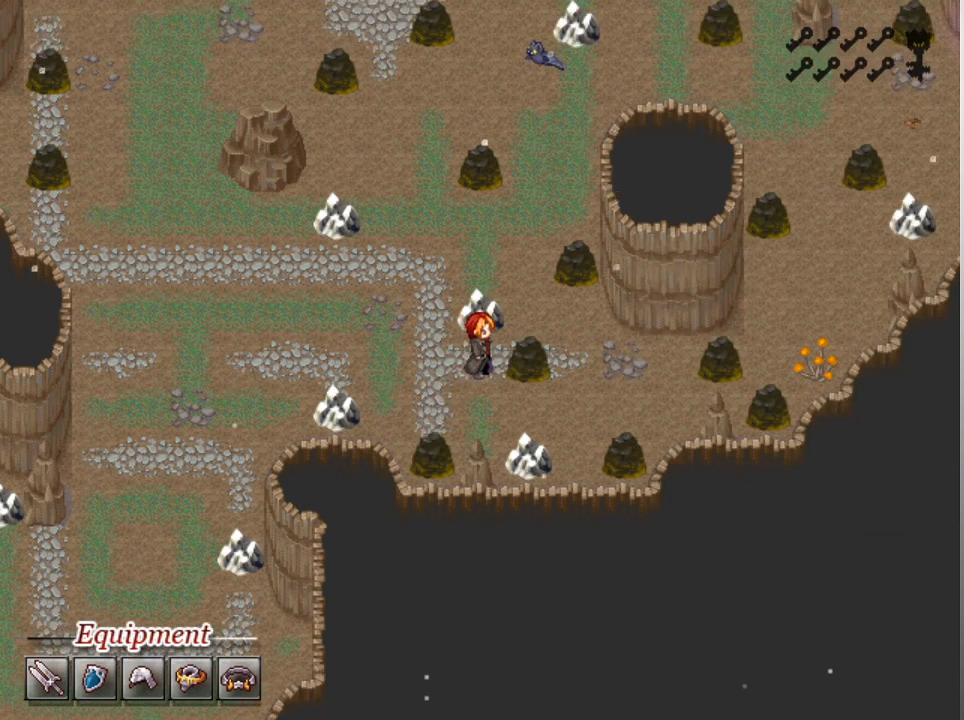
Gameplay with a controller (Xbox layout); each line is a JSON object with the inputs held at the frame after it. "events" lists button and stick changes between this image and that frame as [ms after this image, input, new state], when the widget could be followed in between. Not read: right_stick.
{"buttons": ["L1", "DPAD_LEFT"], "left_stick": "center", "events": [[33, "DPAD_LEFT", "down"], [267, "L1", "down"], [367, "L1", "up"], [433, "L1", "down"]]}
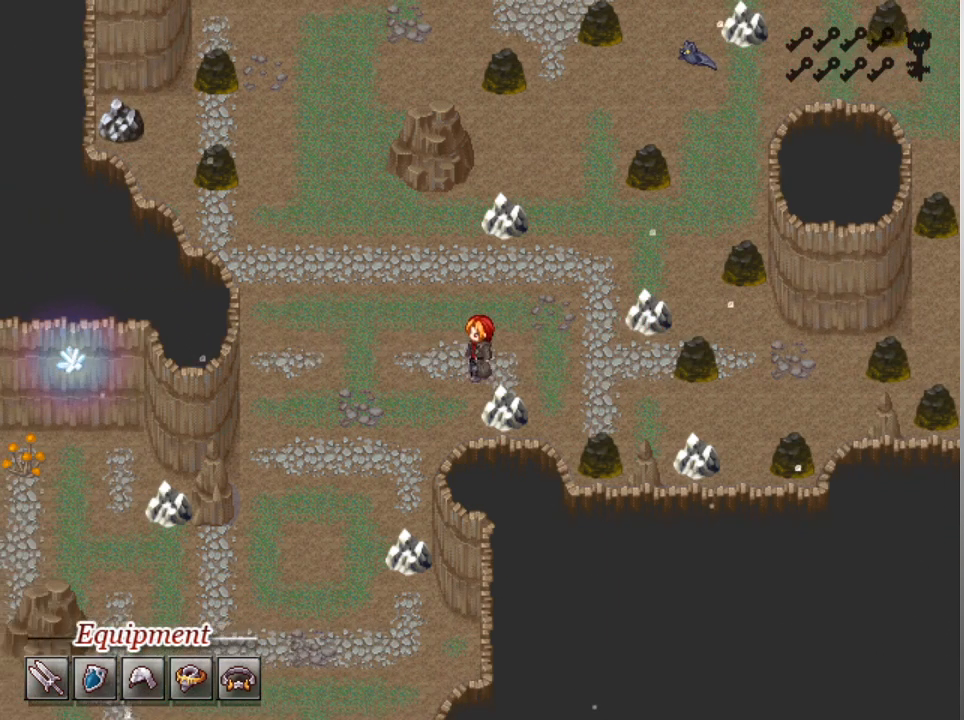
{"buttons": ["L1", "DPAD_UP"], "left_stick": "center", "events": [[367, "DPAD_LEFT", "up"], [367, "DPAD_UP", "down"]]}
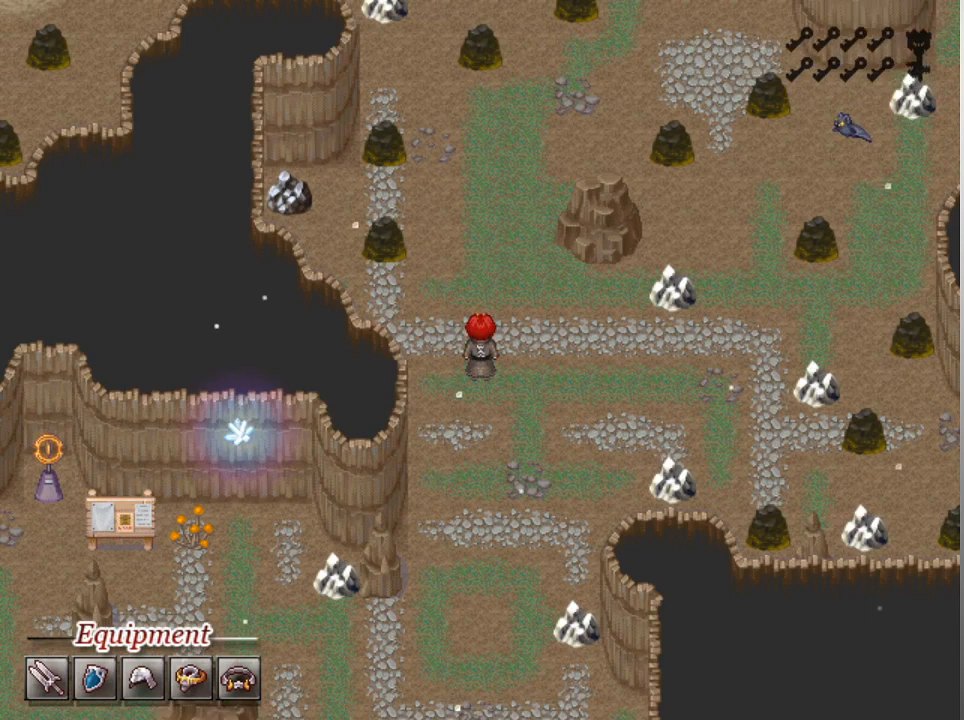
{"buttons": [], "left_stick": "center", "events": [[200, "DPAD_LEFT", "down"], [200, "DPAD_UP", "up"], [300, "L1", "up"], [467, "DPAD_LEFT", "up"]]}
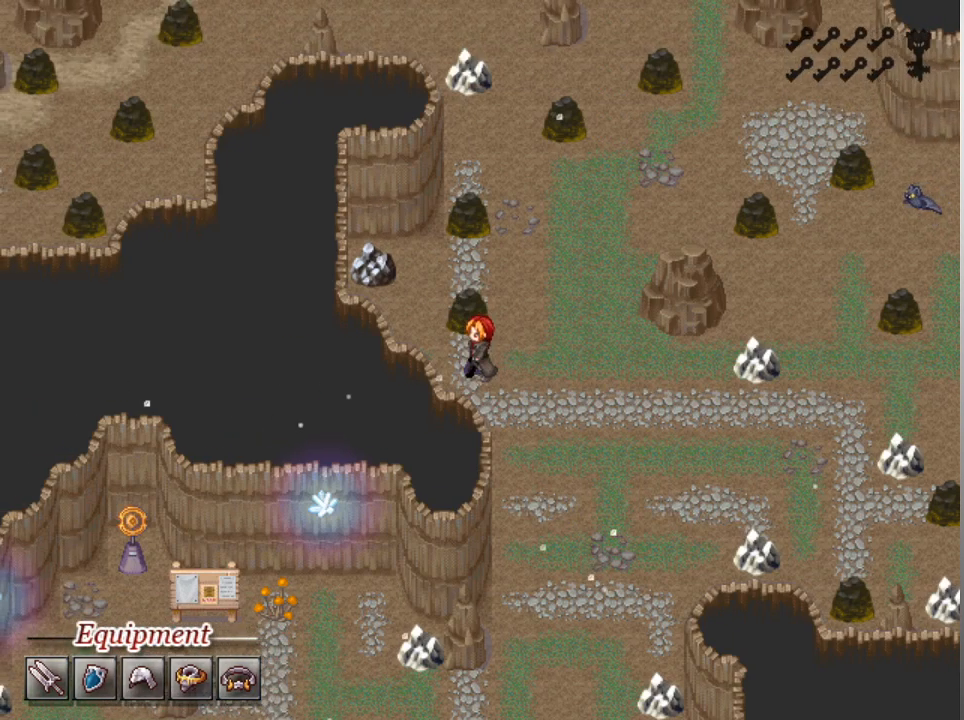
{"buttons": [], "left_stick": "center", "events": [[133, "DPAD_UP", "down"], [233, "A", "down"], [267, "DPAD_UP", "up"], [333, "A", "up"]]}
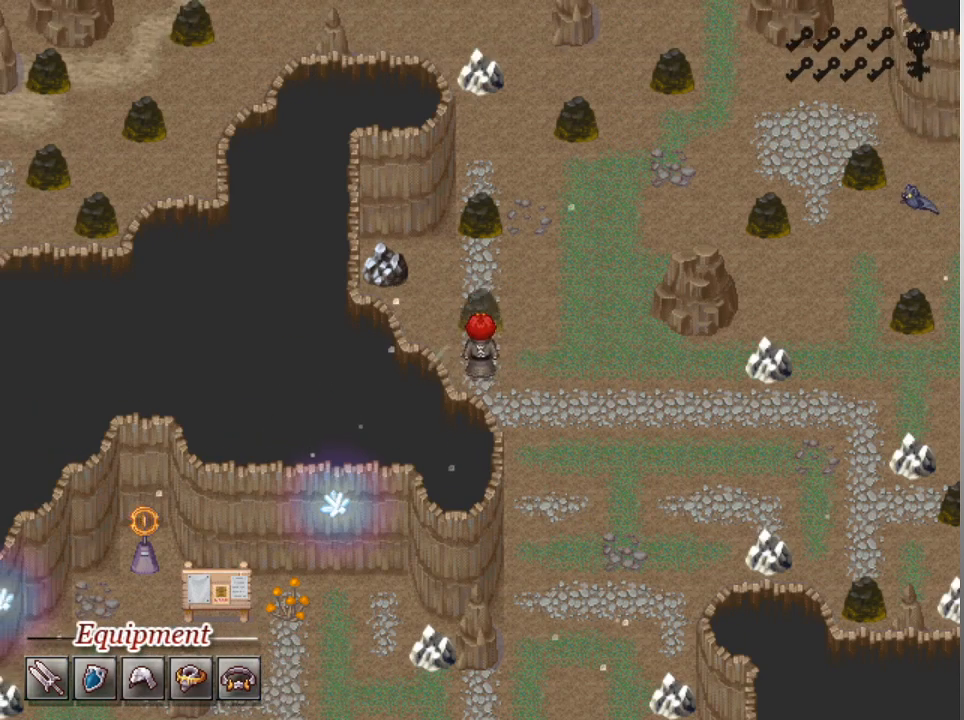
{"buttons": [], "left_stick": "center", "events": []}
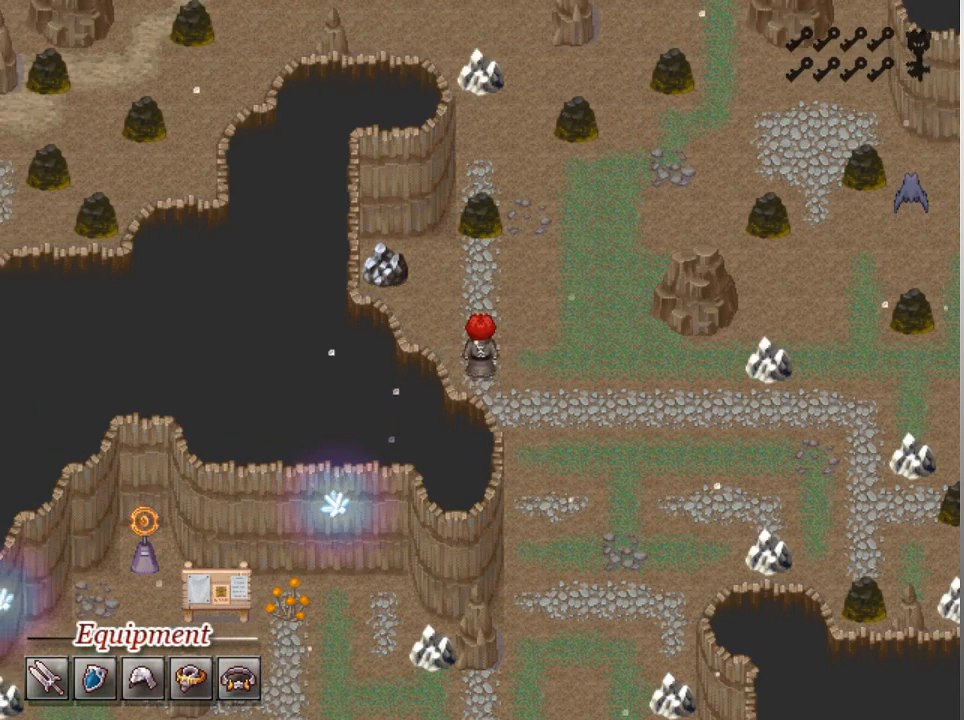
{"buttons": [], "left_stick": "center", "events": []}
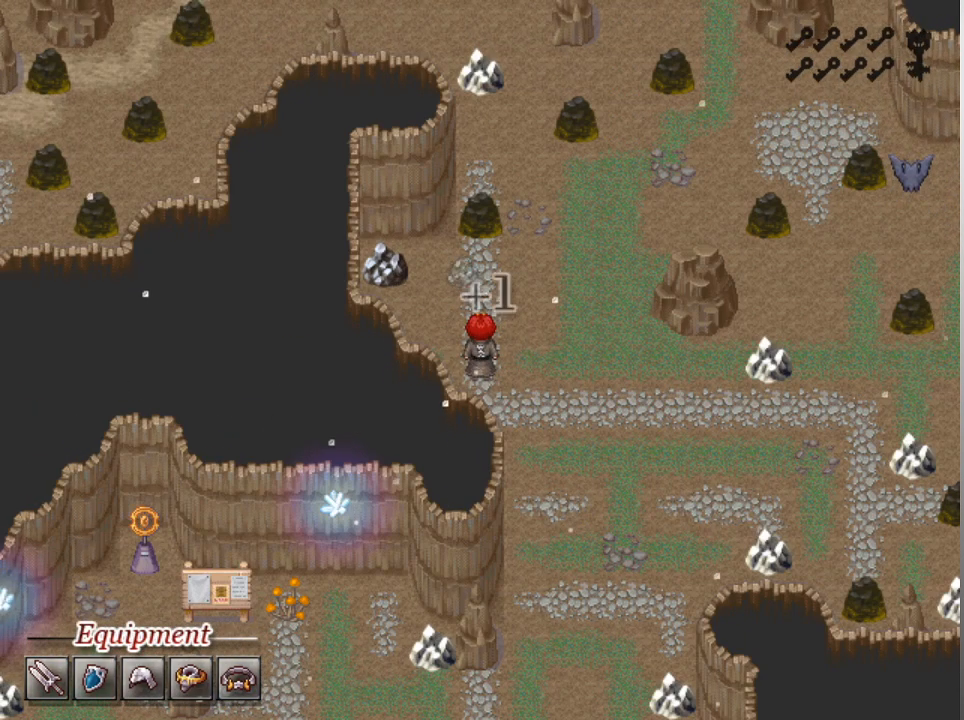
{"buttons": ["DPAD_UP"], "left_stick": "center", "events": [[433, "DPAD_UP", "down"]]}
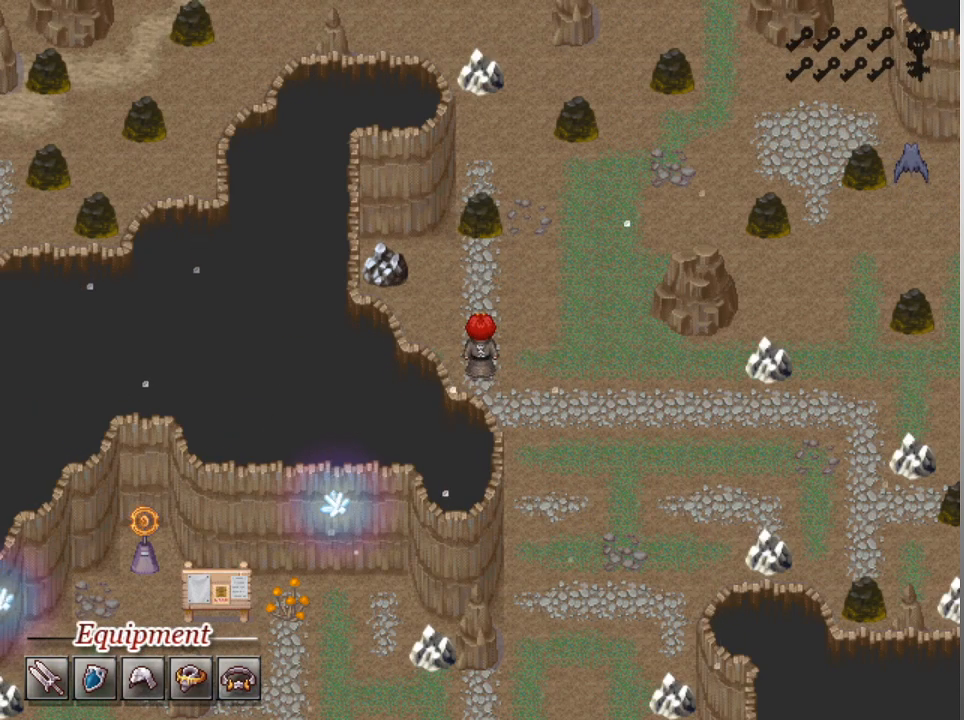
{"buttons": ["DPAD_UP"], "left_stick": "center", "events": []}
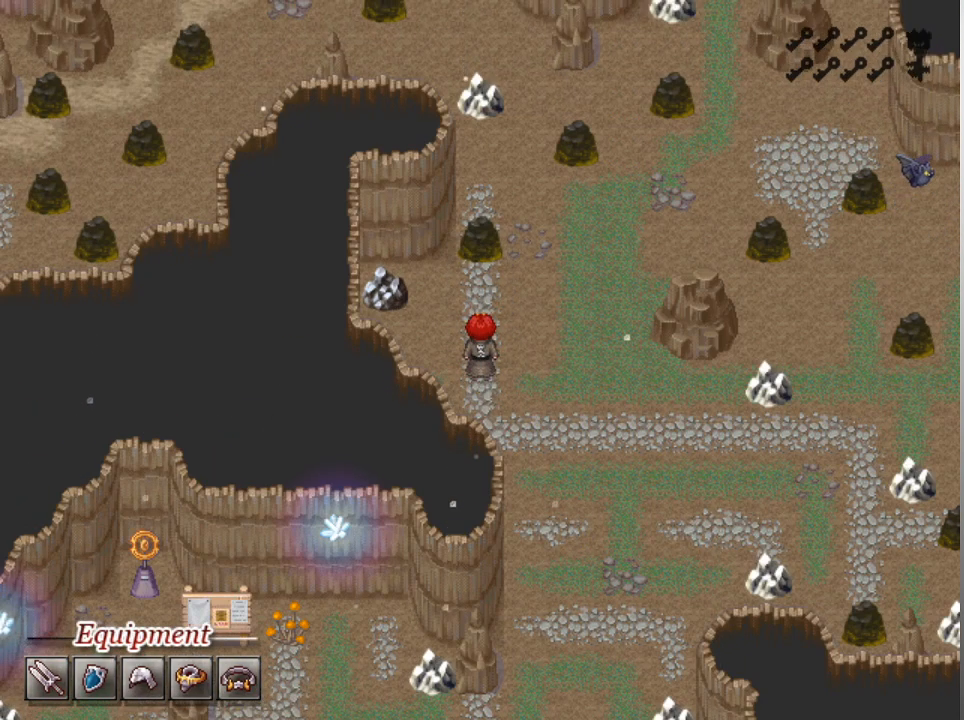
{"buttons": [], "left_stick": "center", "events": [[267, "DPAD_UP", "up"], [300, "A", "down"], [433, "A", "up"]]}
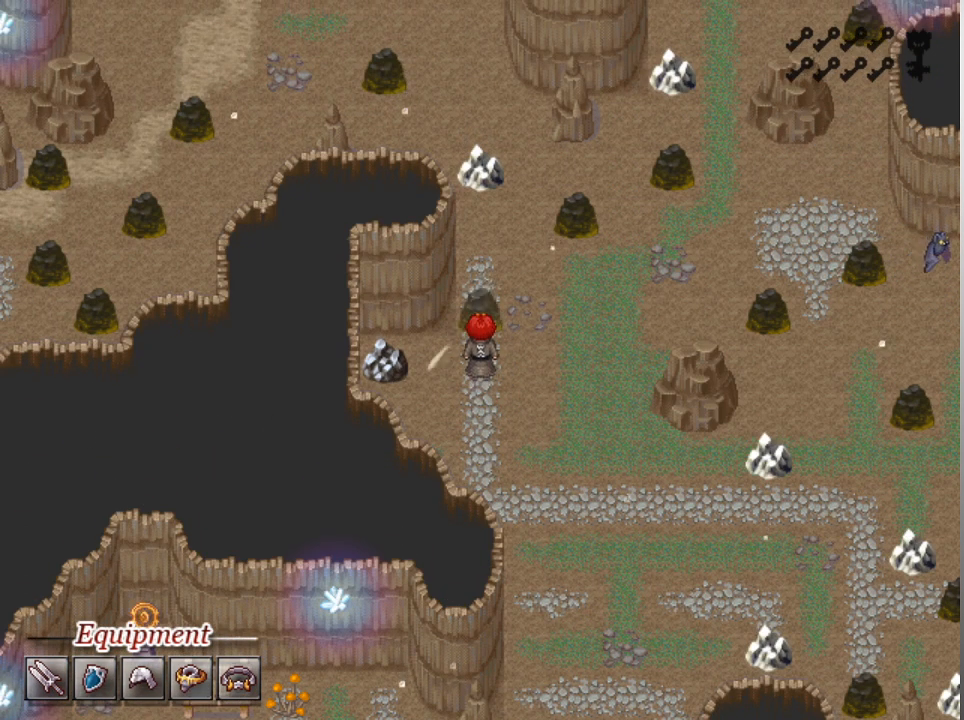
{"buttons": [], "left_stick": "center", "events": []}
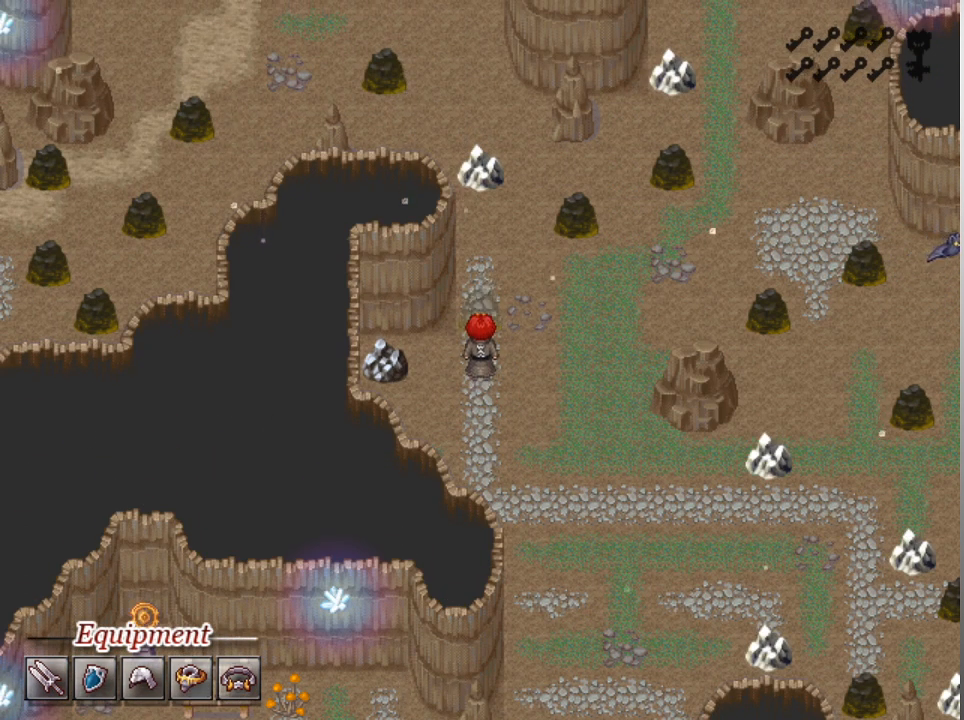
{"buttons": [], "left_stick": "center", "events": []}
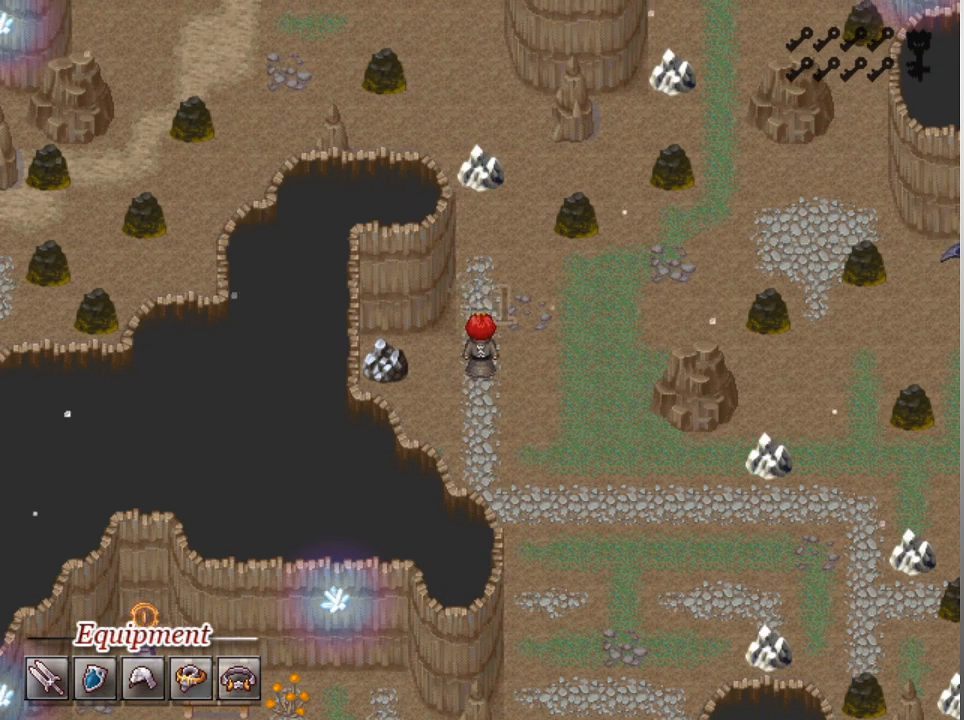
{"buttons": [], "left_stick": "center", "events": []}
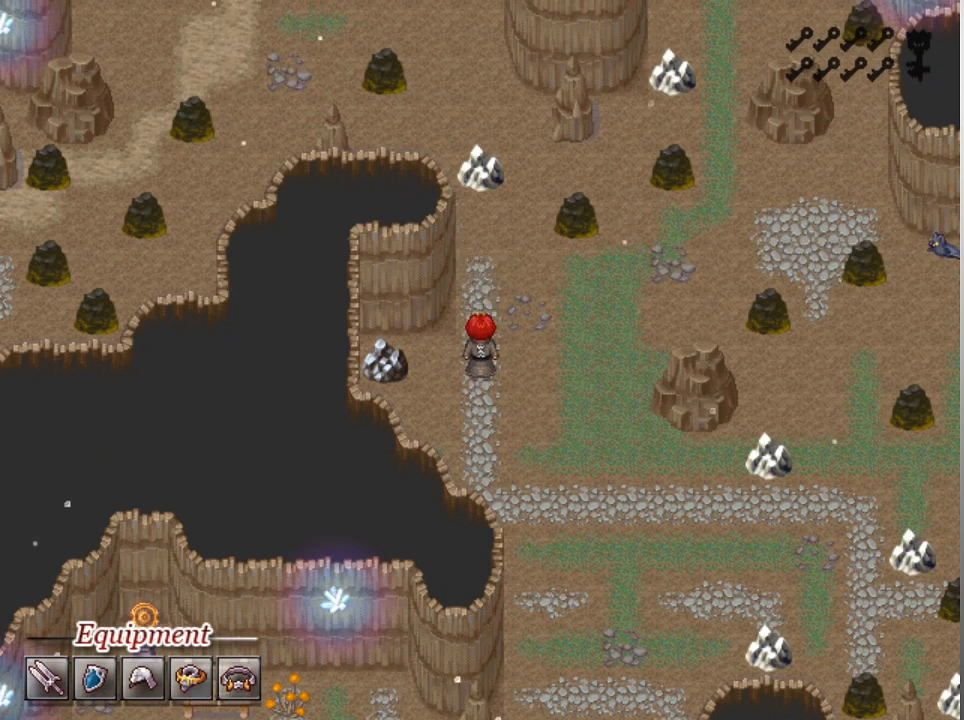
{"buttons": ["DPAD_RIGHT"], "left_stick": "center", "events": [[100, "DPAD_RIGHT", "down"]]}
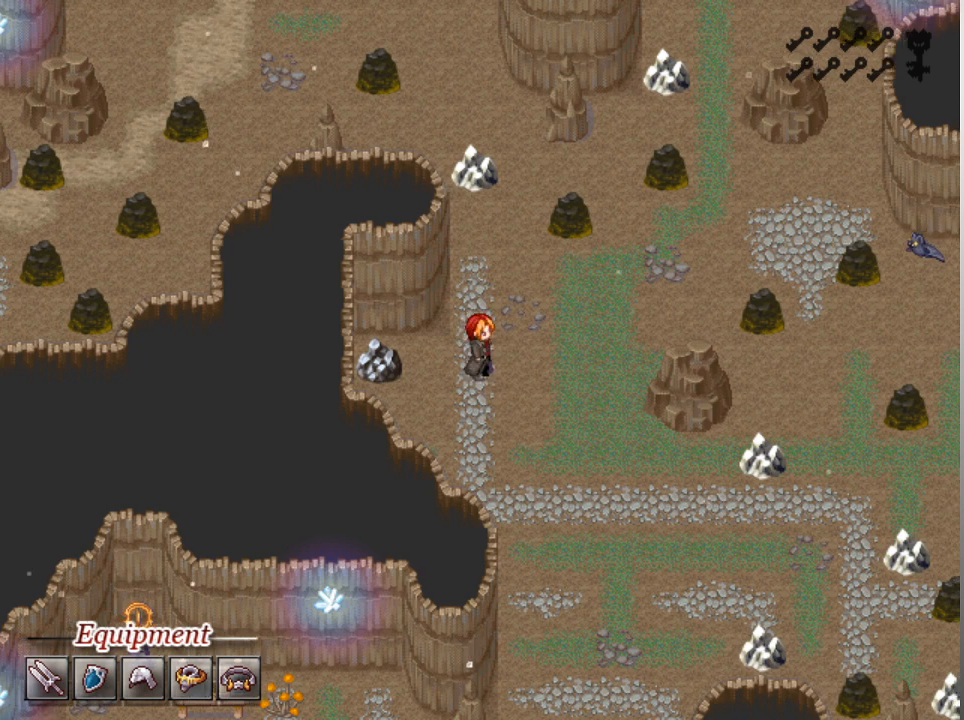
{"buttons": ["DPAD_UP"], "left_stick": "center", "events": [[300, "DPAD_UP", "down"], [333, "DPAD_RIGHT", "up"]]}
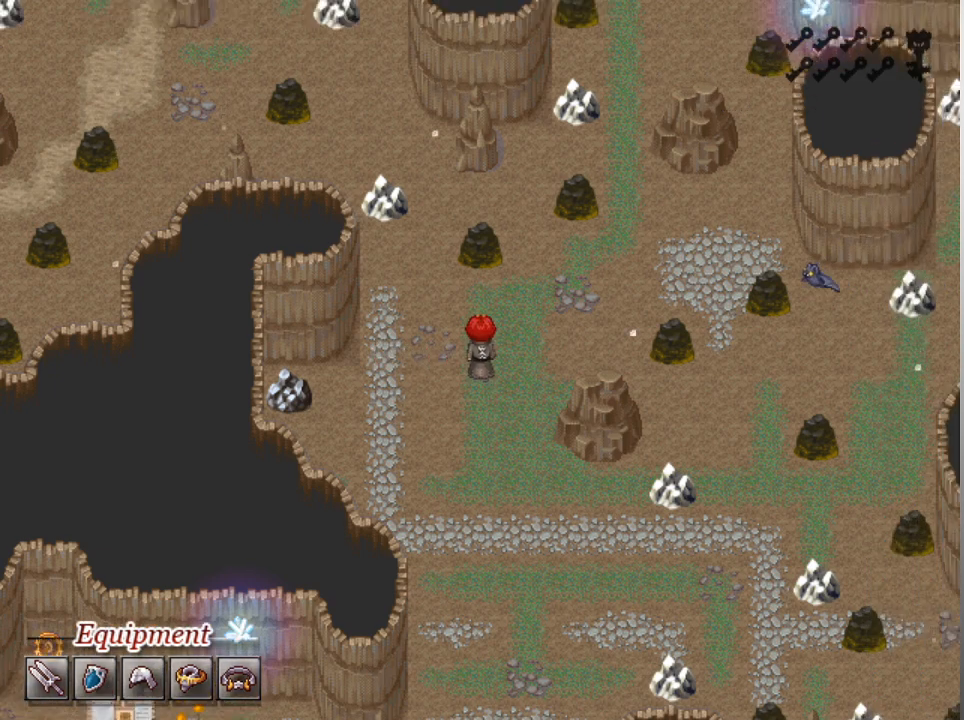
{"buttons": [], "left_stick": "center", "events": [[267, "A", "down"], [333, "DPAD_UP", "up"], [400, "A", "up"]]}
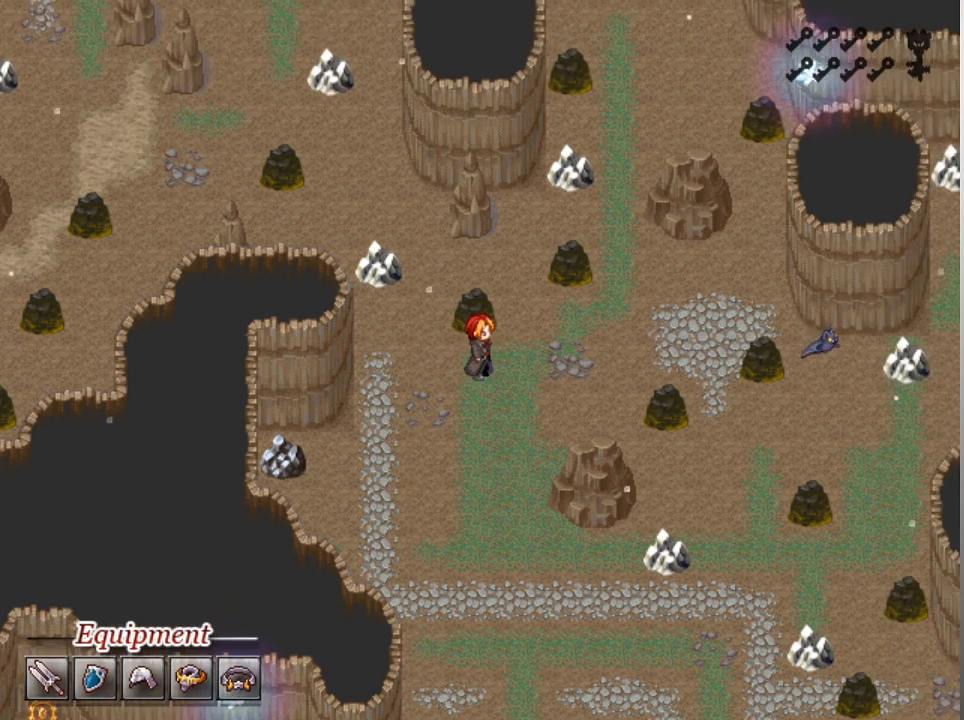
{"buttons": ["DPAD_UP", "DPAD_LEFT"], "left_stick": "center", "events": [[33, "DPAD_RIGHT", "down"], [233, "DPAD_RIGHT", "up"], [367, "DPAD_LEFT", "down"], [467, "DPAD_UP", "down"]]}
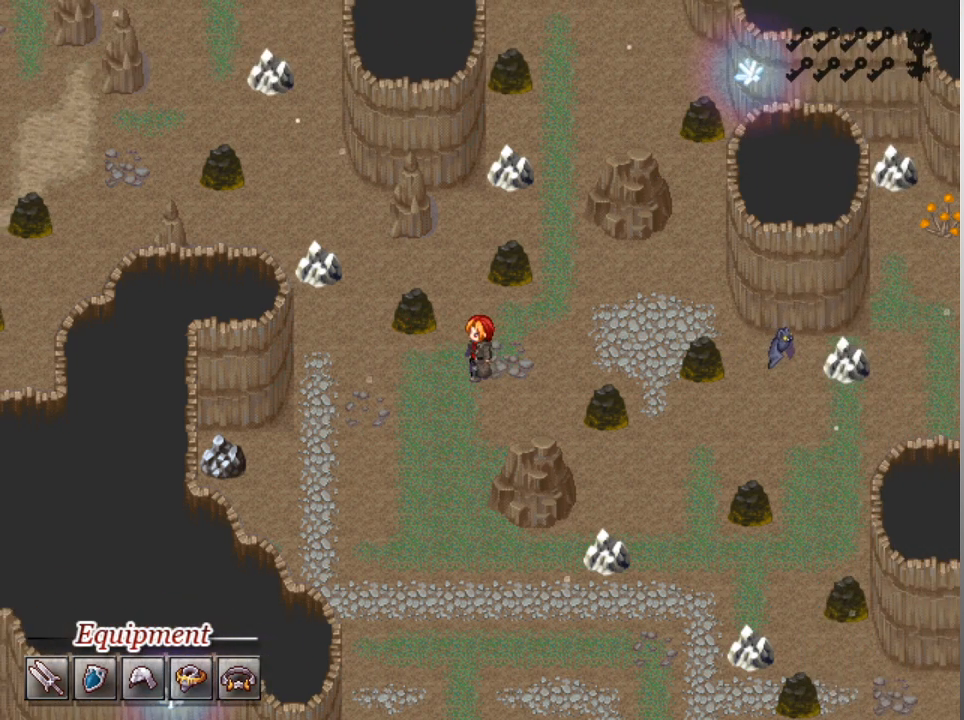
{"buttons": [], "left_stick": "center", "events": [[33, "DPAD_LEFT", "up"], [67, "DPAD_UP", "up"], [233, "DPAD_LEFT", "down"], [433, "DPAD_LEFT", "up"]]}
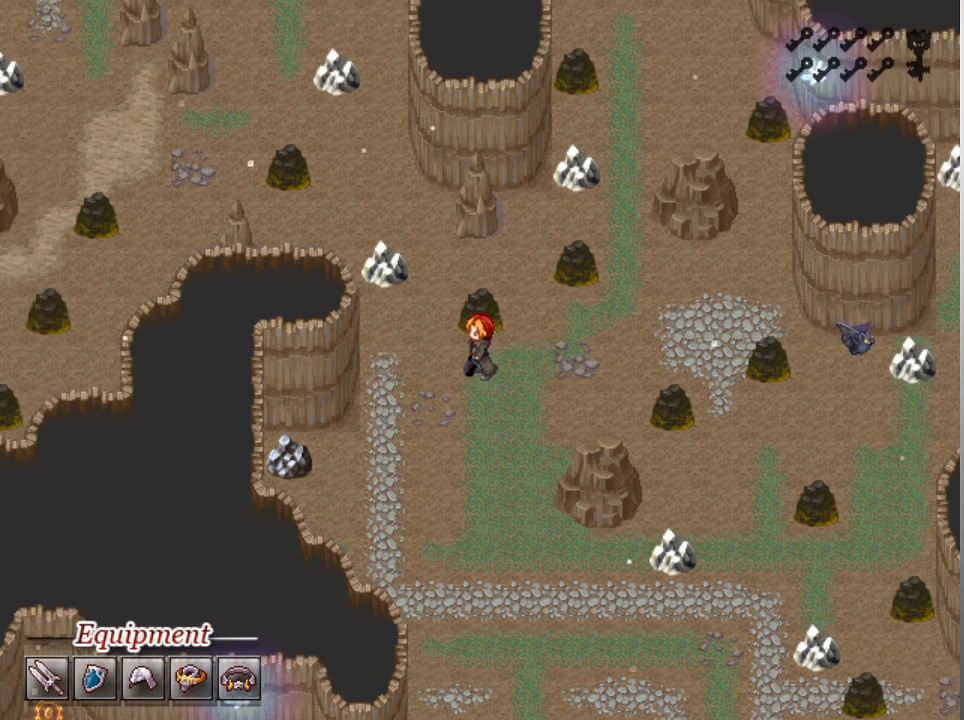
{"buttons": [], "left_stick": "center", "events": [[100, "DPAD_UP", "down"], [200, "A", "down"], [233, "DPAD_UP", "up"], [300, "A", "up"]]}
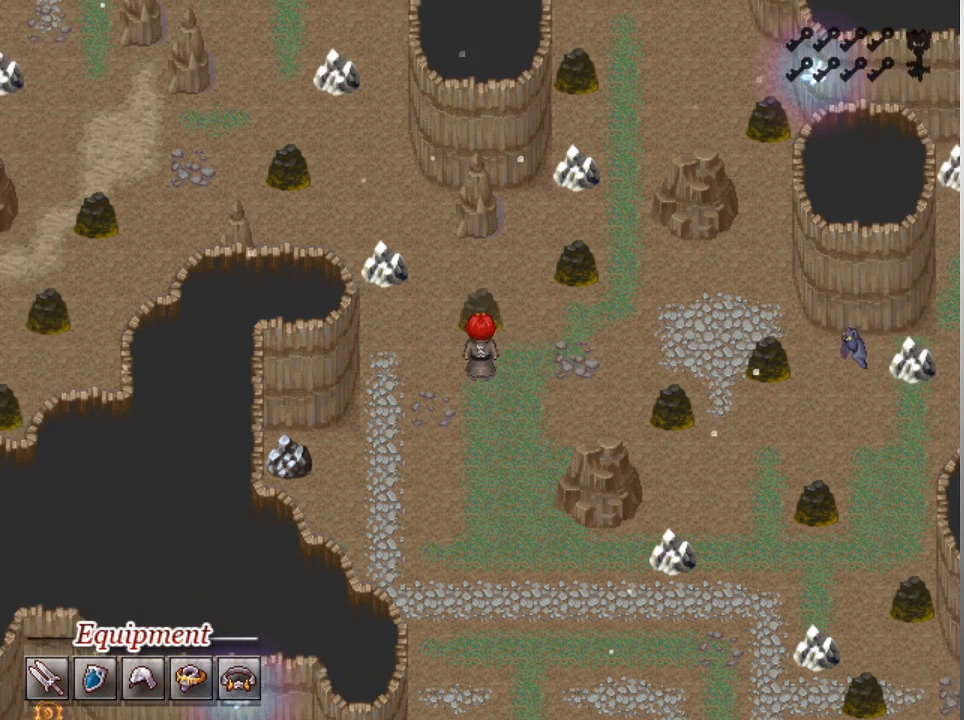
{"buttons": [], "left_stick": "center", "events": []}
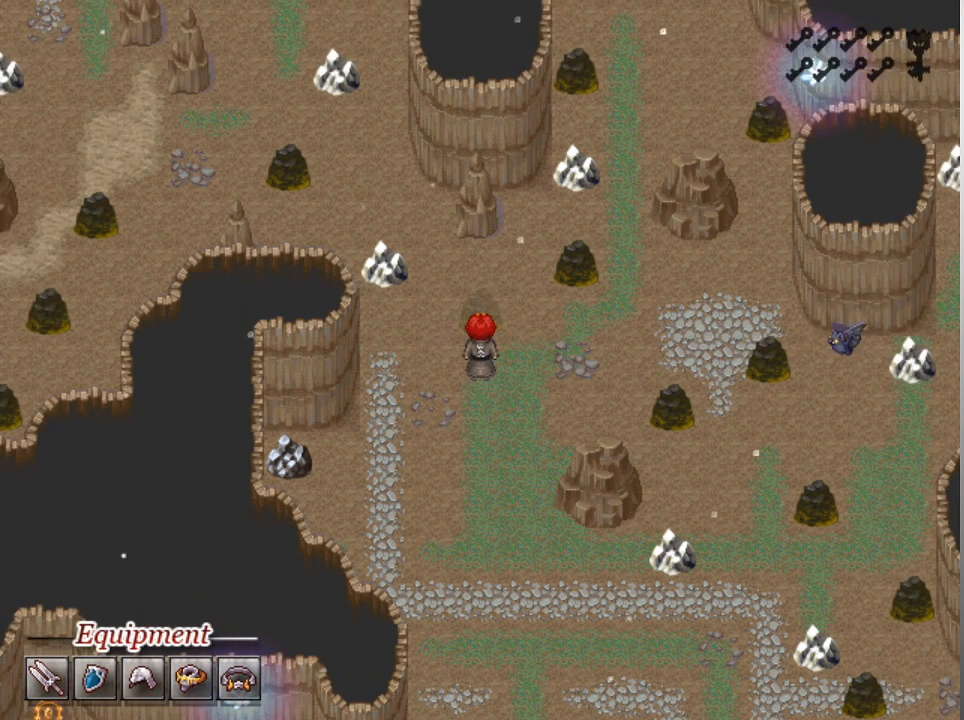
{"buttons": [], "left_stick": "center", "events": []}
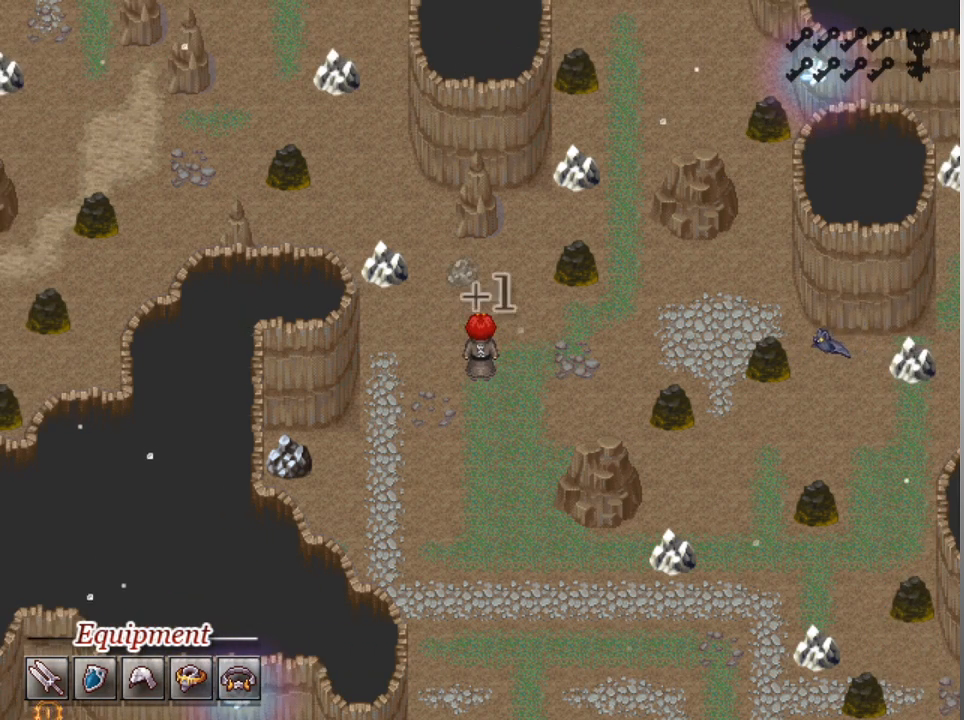
{"buttons": [], "left_stick": "center", "events": []}
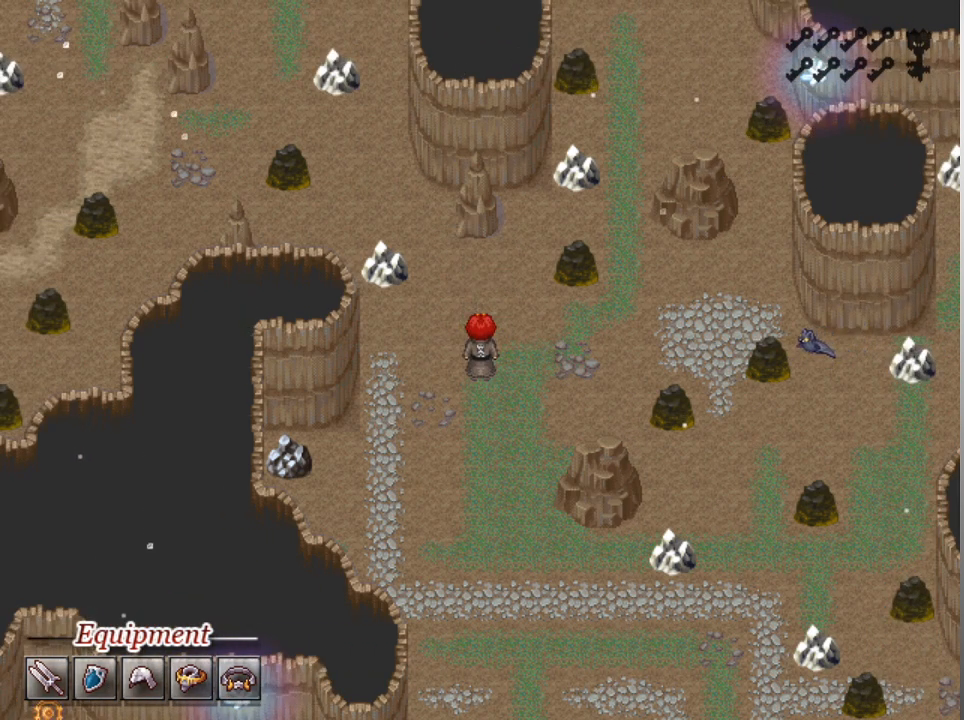
{"buttons": ["DPAD_RIGHT"], "left_stick": "center", "events": [[300, "DPAD_RIGHT", "down"]]}
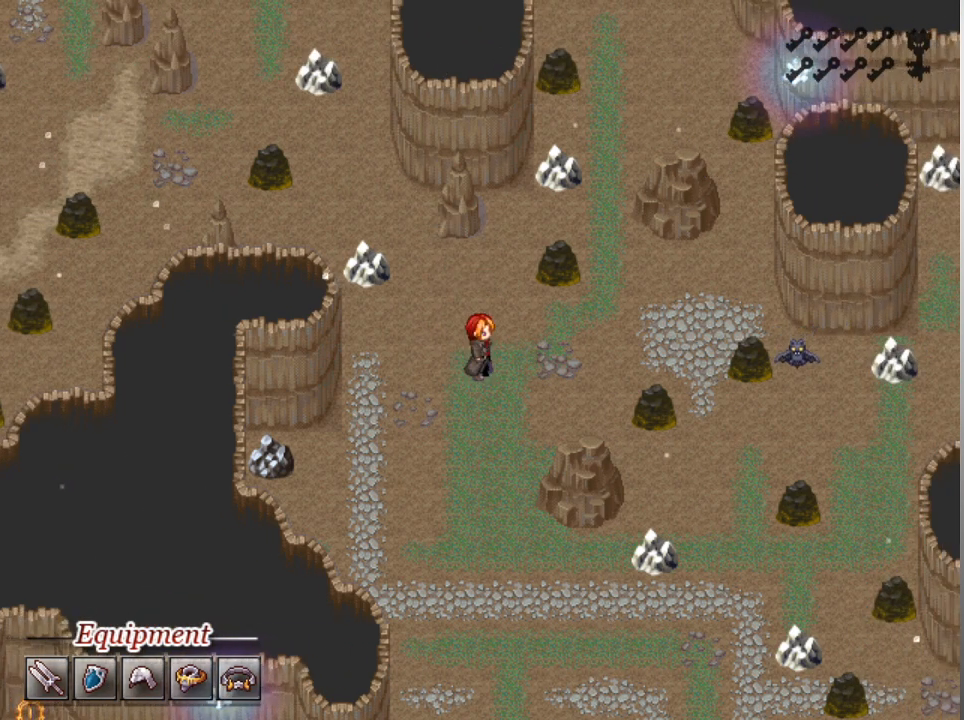
{"buttons": ["DPAD_UP"], "left_stick": "center", "events": [[300, "DPAD_RIGHT", "up"], [400, "DPAD_UP", "down"]]}
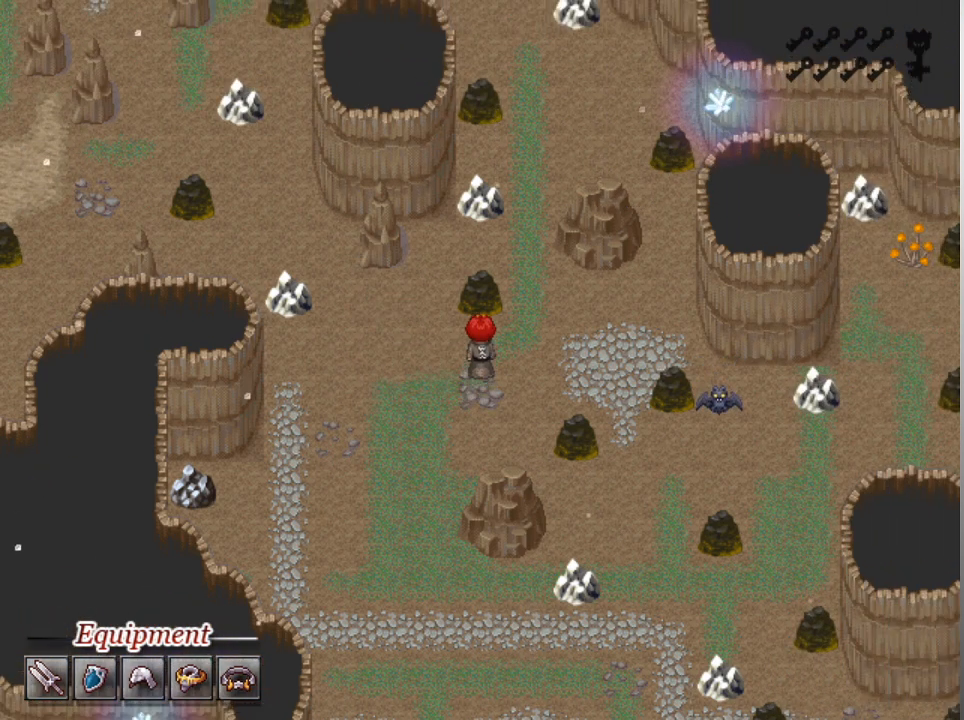
{"buttons": [], "left_stick": "center", "events": [[100, "DPAD_UP", "up"], [167, "A", "down"], [267, "A", "up"]]}
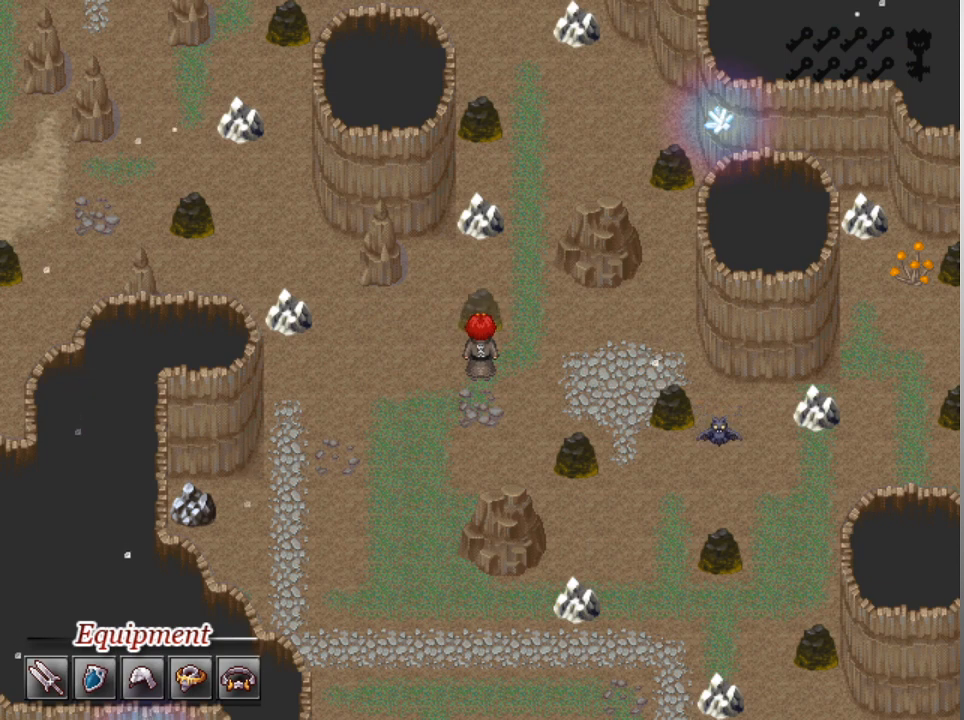
{"buttons": [], "left_stick": "center", "events": []}
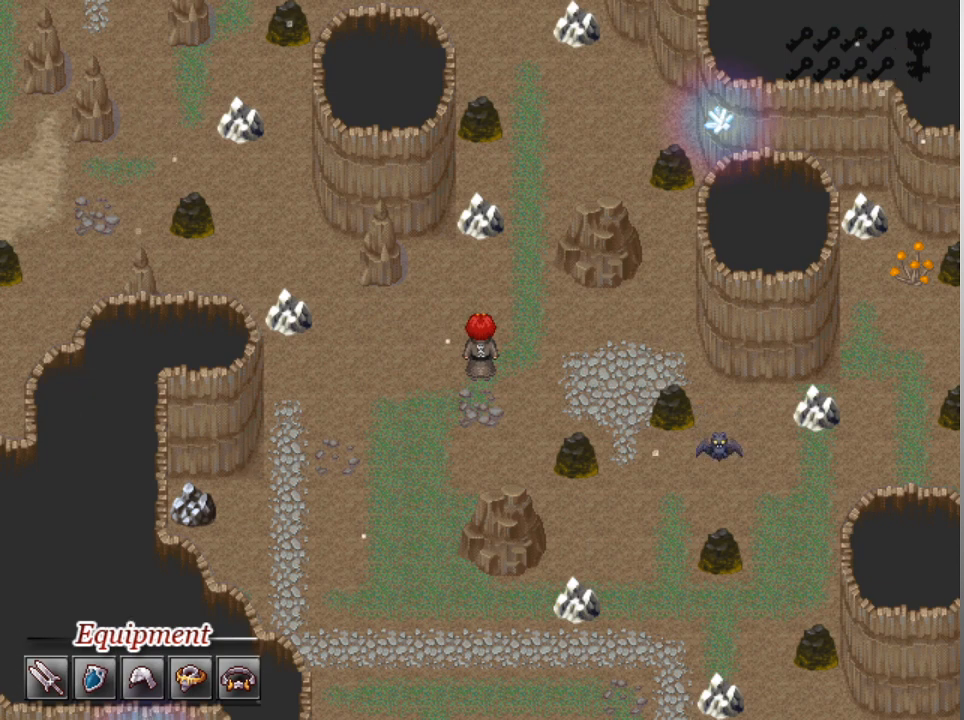
{"buttons": [], "left_stick": "center", "events": []}
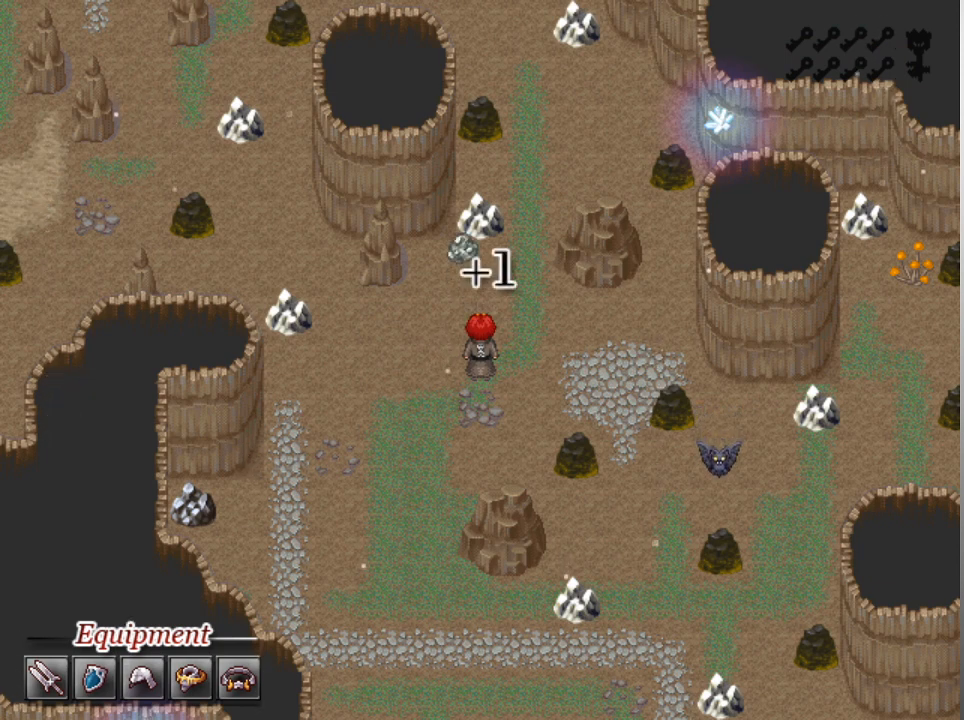
{"buttons": [], "left_stick": "center", "events": []}
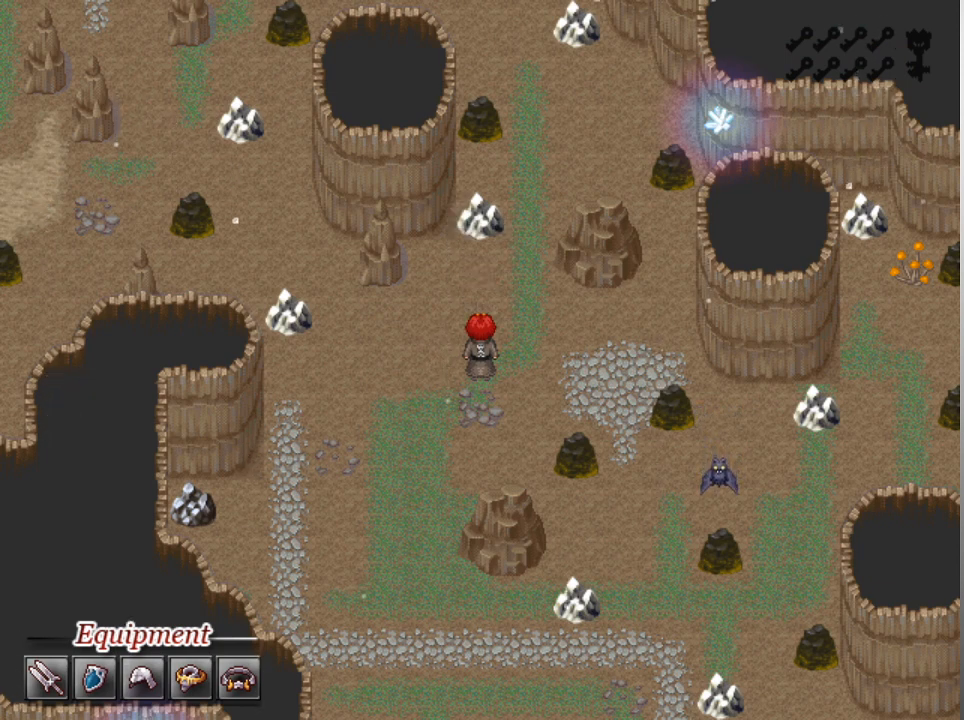
{"buttons": ["DPAD_DOWN"], "left_stick": "center", "events": [[367, "DPAD_DOWN", "down"]]}
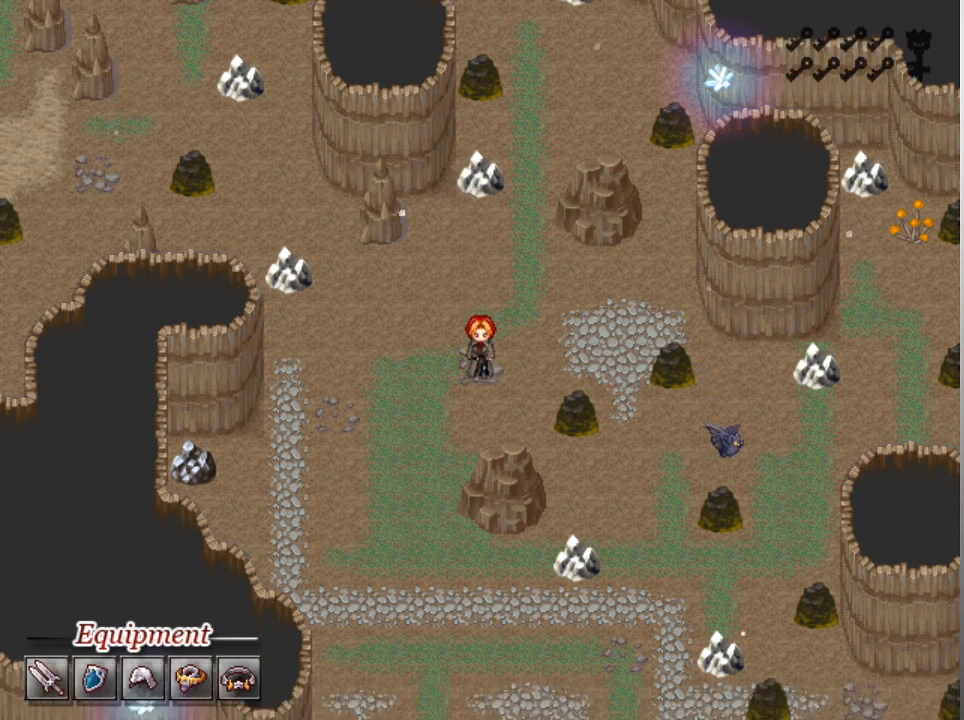
{"buttons": ["DPAD_RIGHT"], "left_stick": "center", "events": [[133, "DPAD_DOWN", "up"], [233, "DPAD_RIGHT", "down"]]}
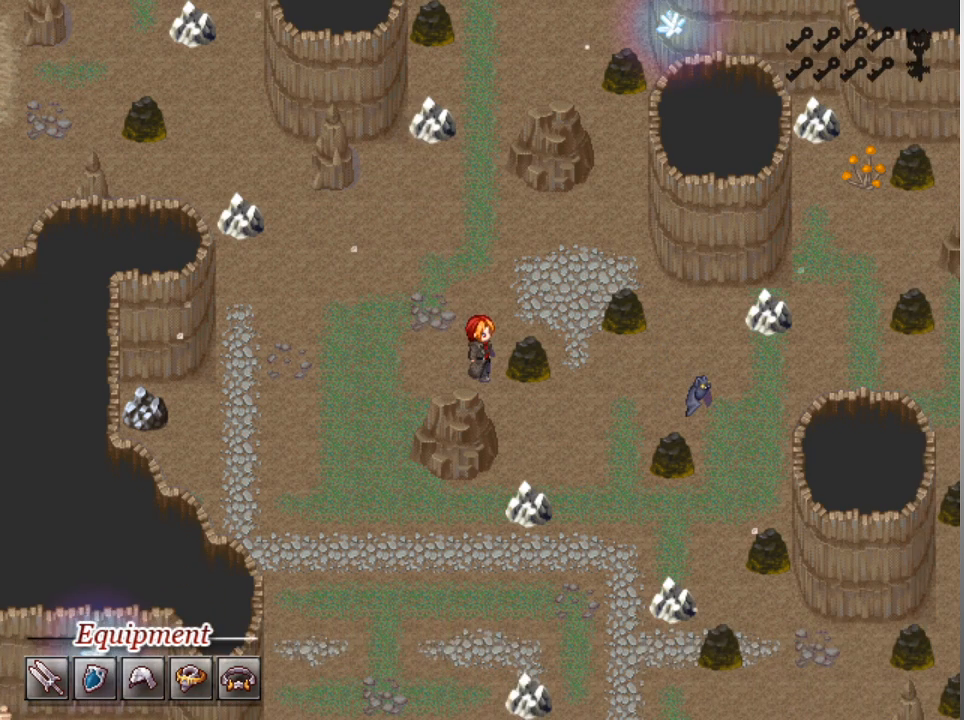
{"buttons": [], "left_stick": "center", "events": [[33, "DPAD_RIGHT", "up"], [67, "A", "down"], [167, "A", "up"]]}